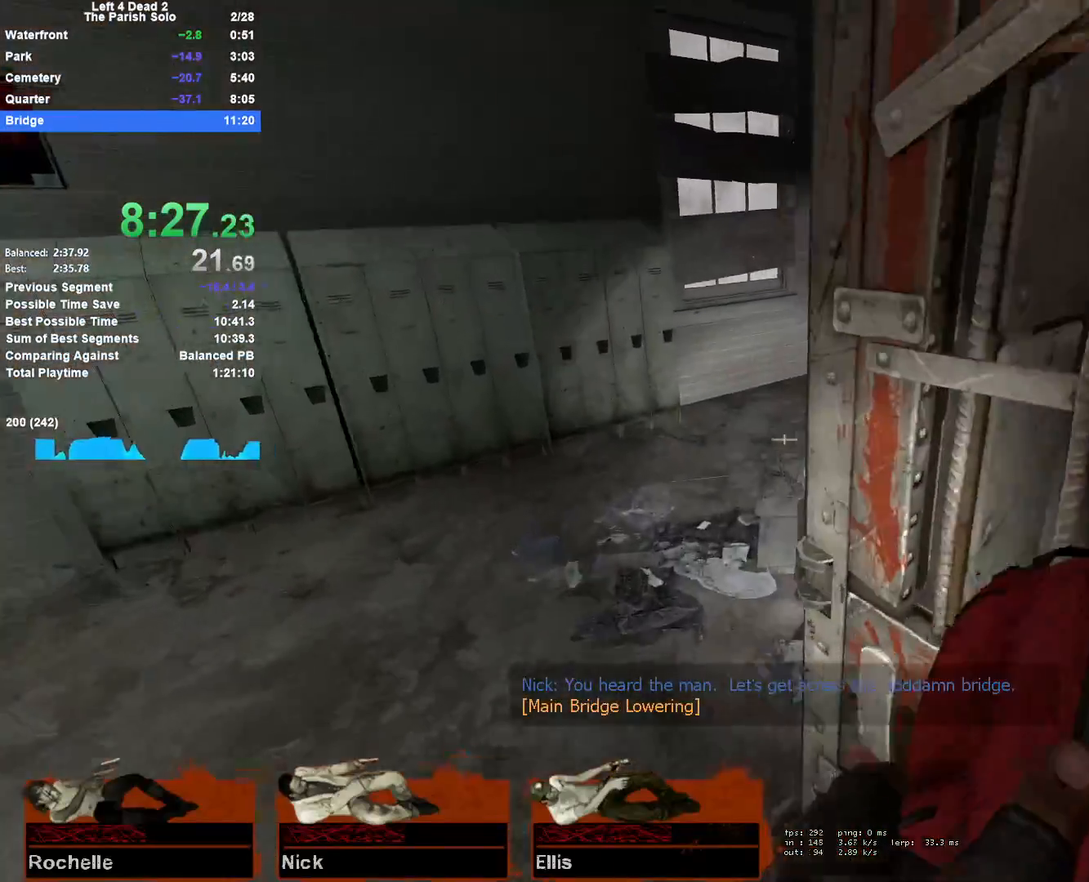
Gameplay with keyboard and mouse; each line is a JSON object with the keys and mouse buttons held at the frame after it. "events" lists presses ("down") and releases ("up") of "1", "2", "3", "4", "5", "a", "alt", "c", "ctrl", "d", "e", "f", "q", "r", "s", "shift", "space", "tab", "v", "w", "x", "z", "mouse_left", "mouse_middle", "mouse_right", "mouse_mb4", "mouse_mb5", "mouse_wheel_up" and "mouse_wheel_down" between this image and that frame as [ms after this image, input, new state], when the widget could be followed in between. "mouse_left", "mouse_middle", "mouse_right", "mouse_mb4", "mouse_mb5", "mouse_wheel_up", "mouse_wheel_down" = the "left", "middle", "right", "mb4", "mb5", "wheel_up", "wheel_down" buttons of the "mouse" list. No other keys are recorded. Mouse movement is not recorded.
{"keys": ["a"], "mouse": [], "events": [[133, "w", "down"], [450, "w", "up"]]}
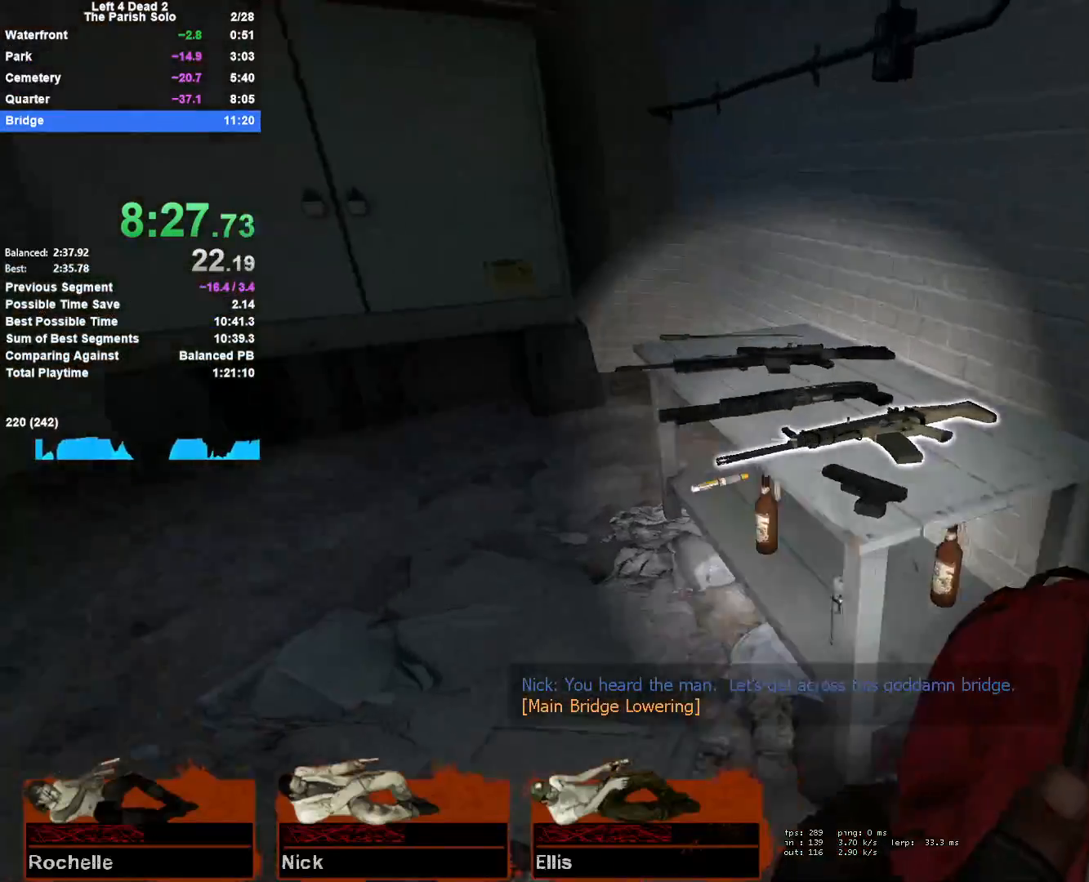
{"keys": [], "mouse": ["left"], "events": [[183, "mouse_left", "down"], [283, "a", "up"]]}
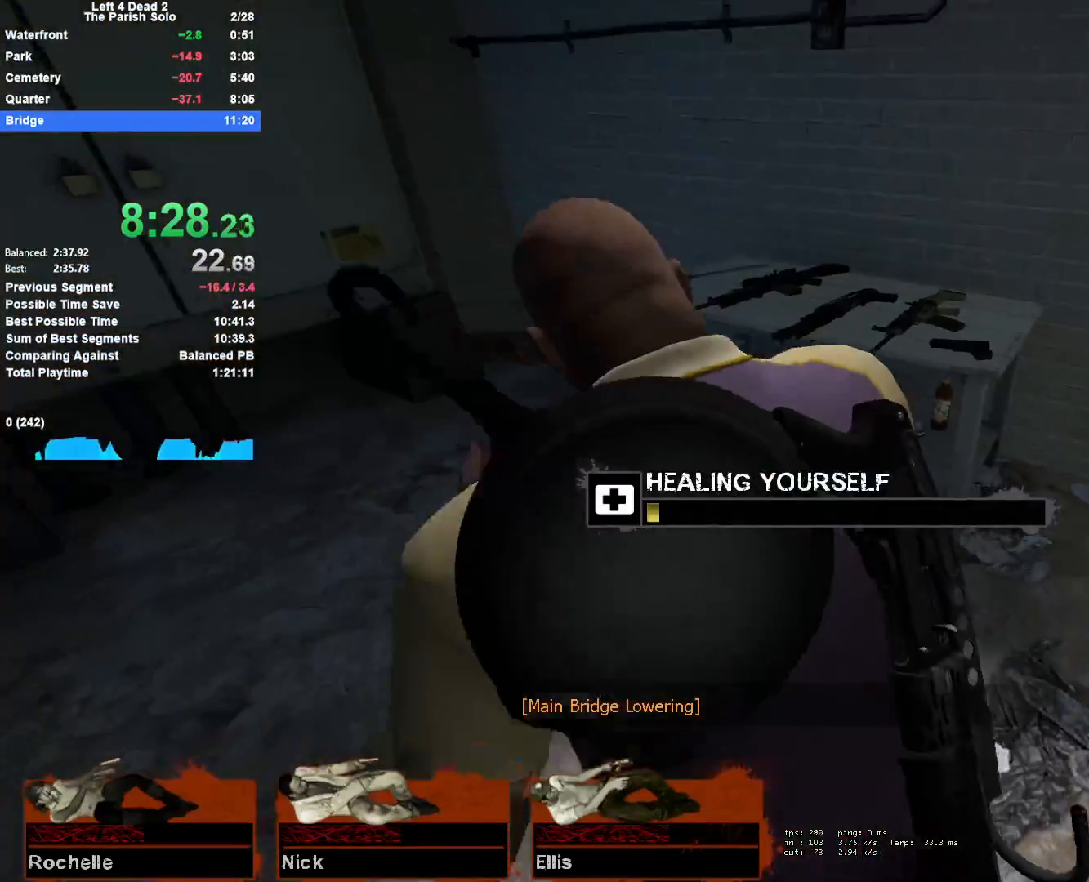
{"keys": ["e"], "mouse": [], "events": [[150, "mouse_left", "up"], [150, "w", "down"], [400, "w", "up"], [433, "e", "down"]]}
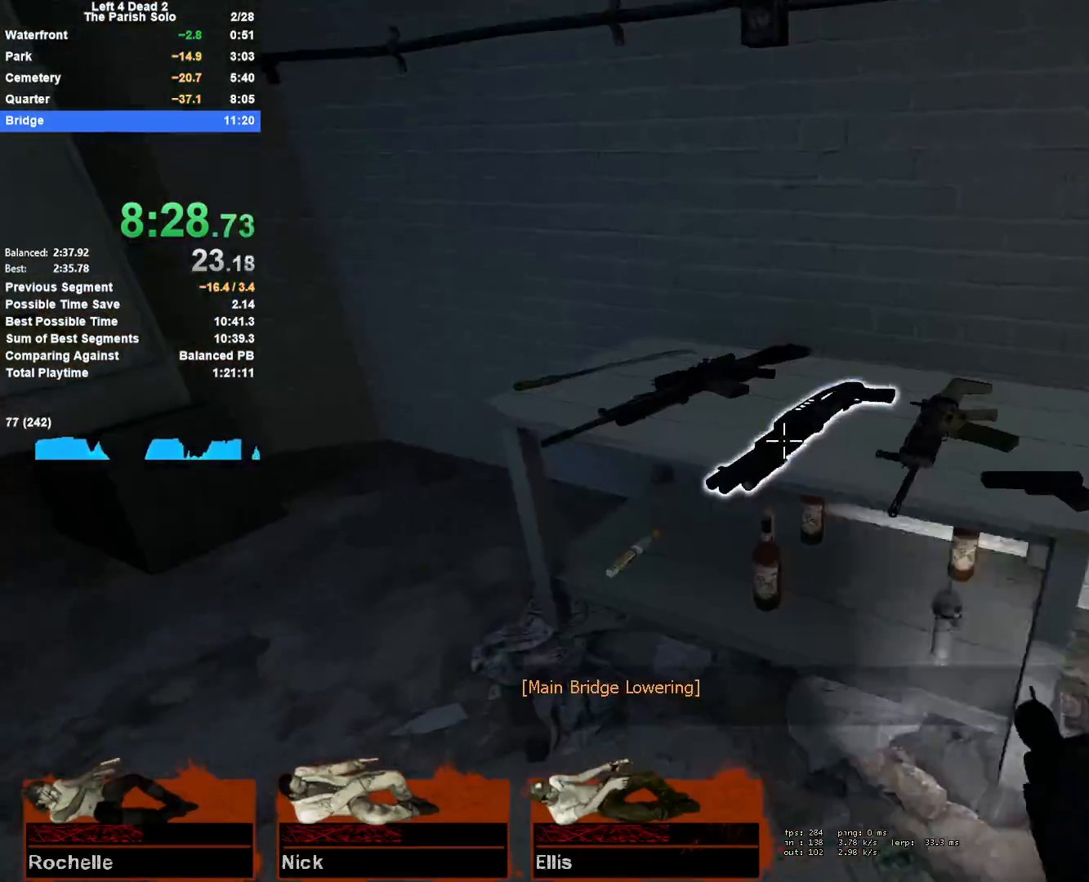
{"keys": [], "mouse": ["left"], "events": [[33, "e", "up"], [33, "mouse_left", "down"], [33, "s", "down"], [217, "mouse_left", "up"], [400, "4", "down"], [450, "mouse_left", "down"], [500, "4", "up"], [500, "s", "up"]]}
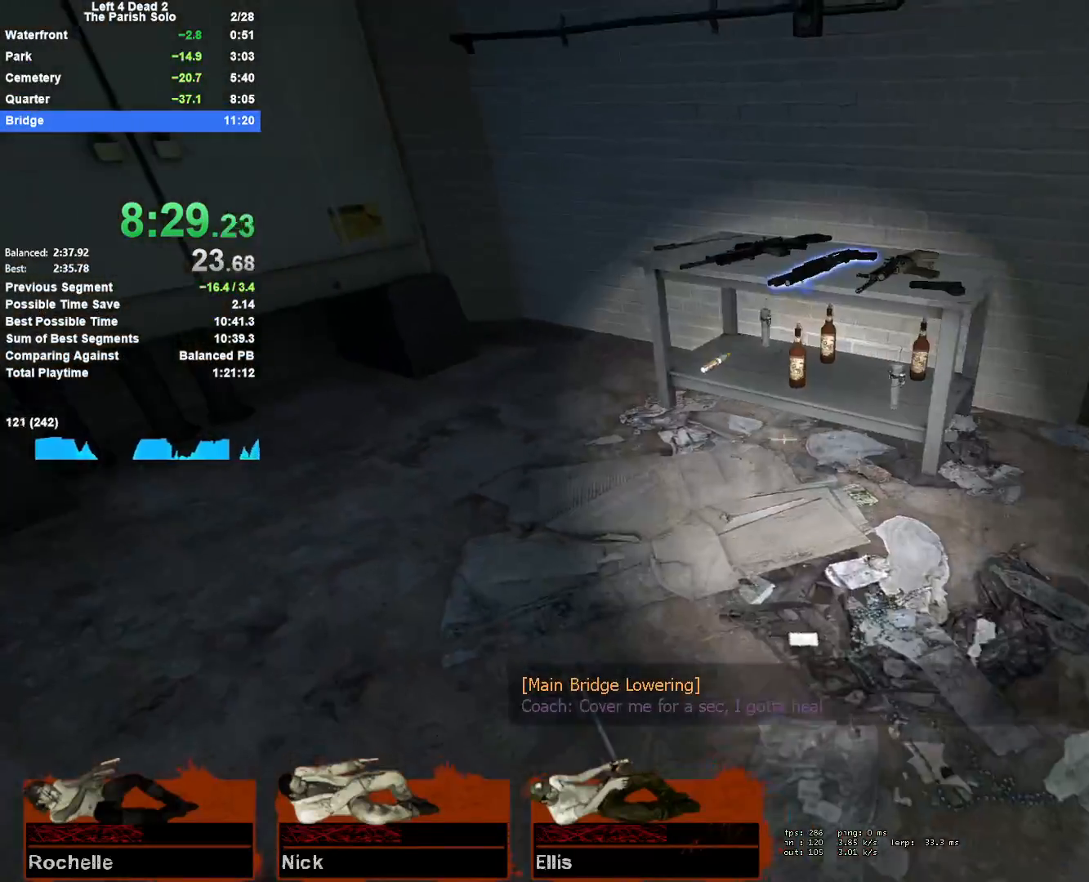
{"keys": [], "mouse": ["left"], "events": []}
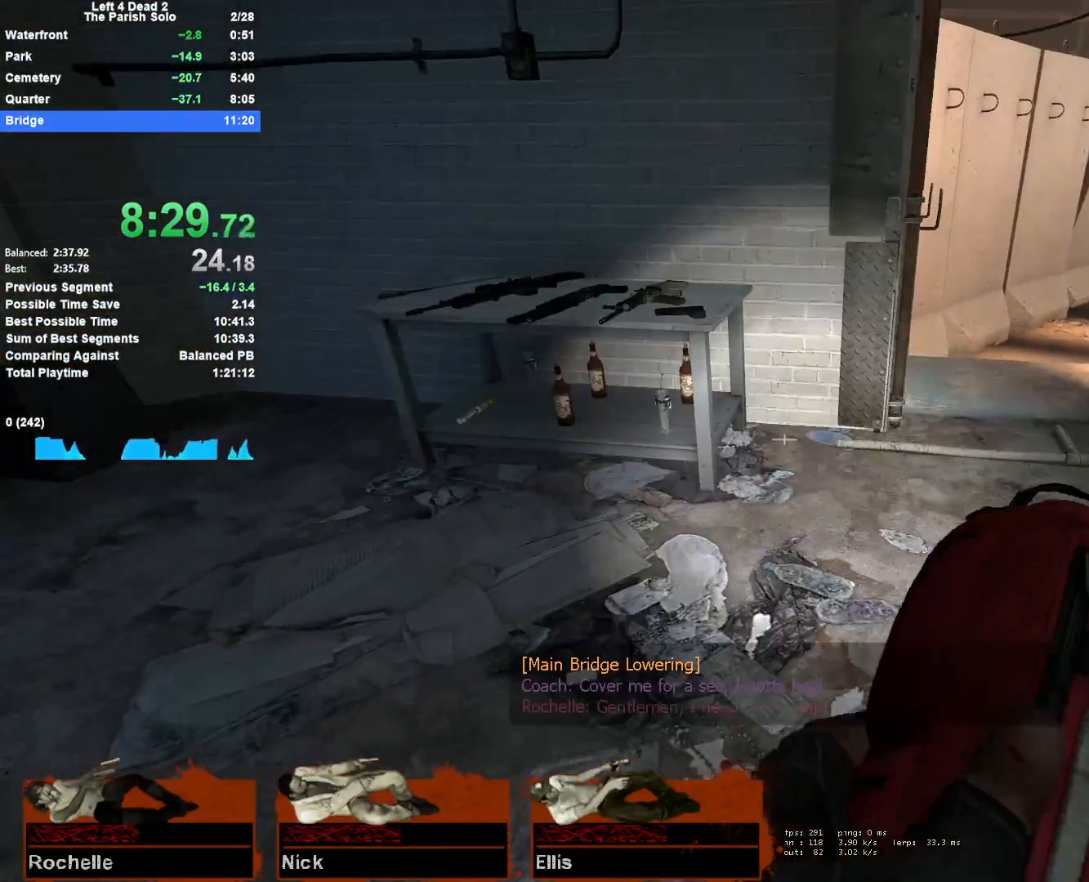
{"keys": [], "mouse": ["left"], "events": [[67, "w", "down"], [150, "w", "up"]]}
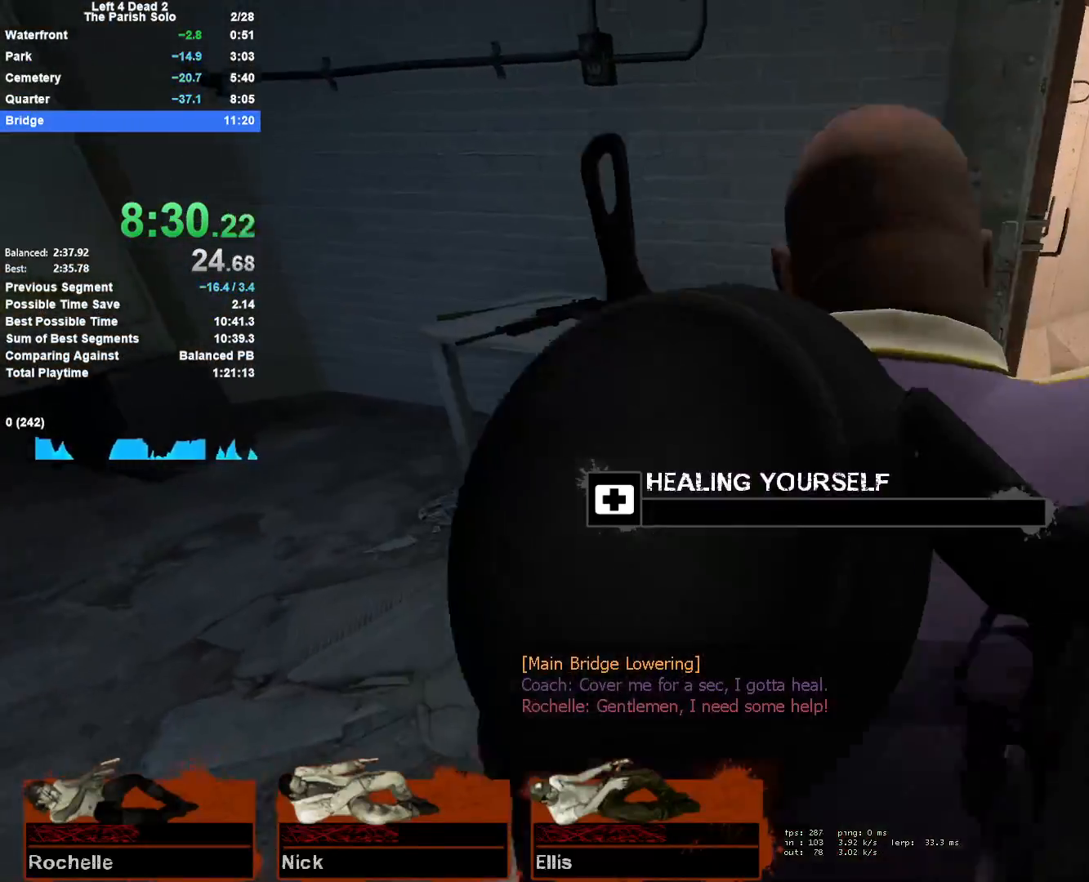
{"keys": [], "mouse": ["left"], "events": []}
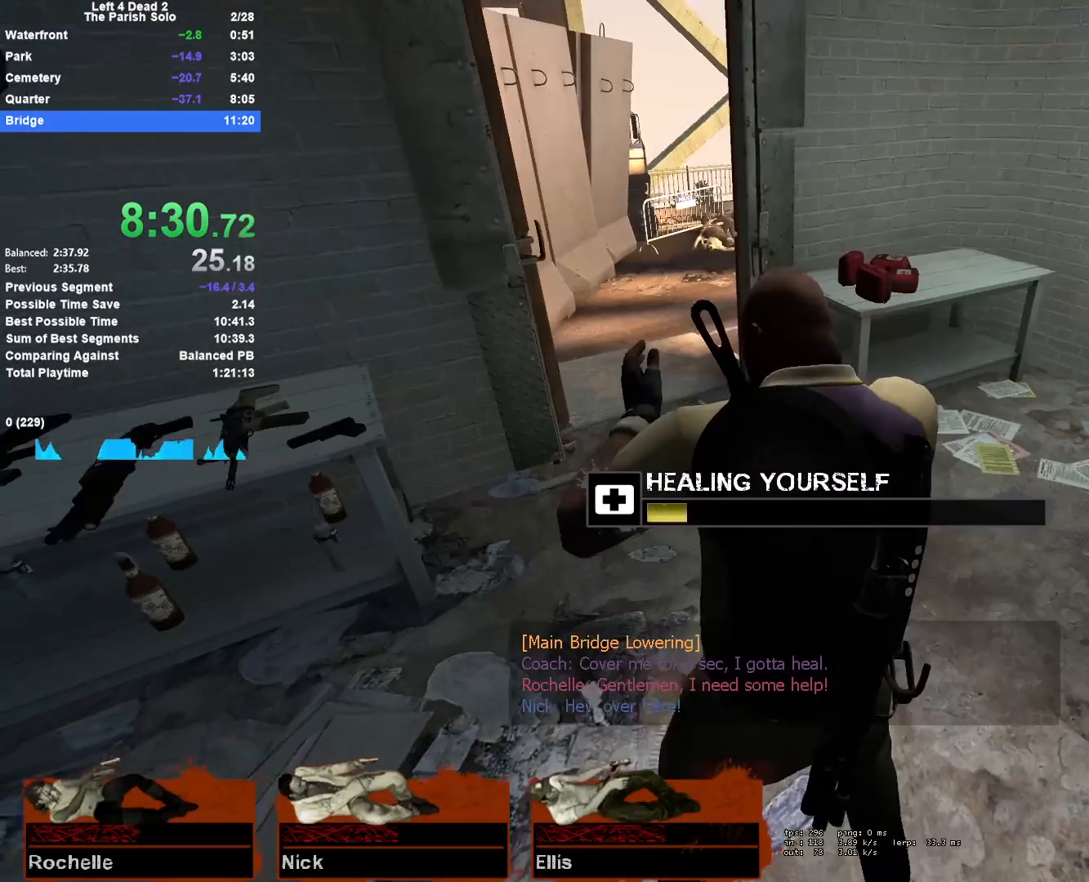
{"keys": [], "mouse": ["left"], "events": []}
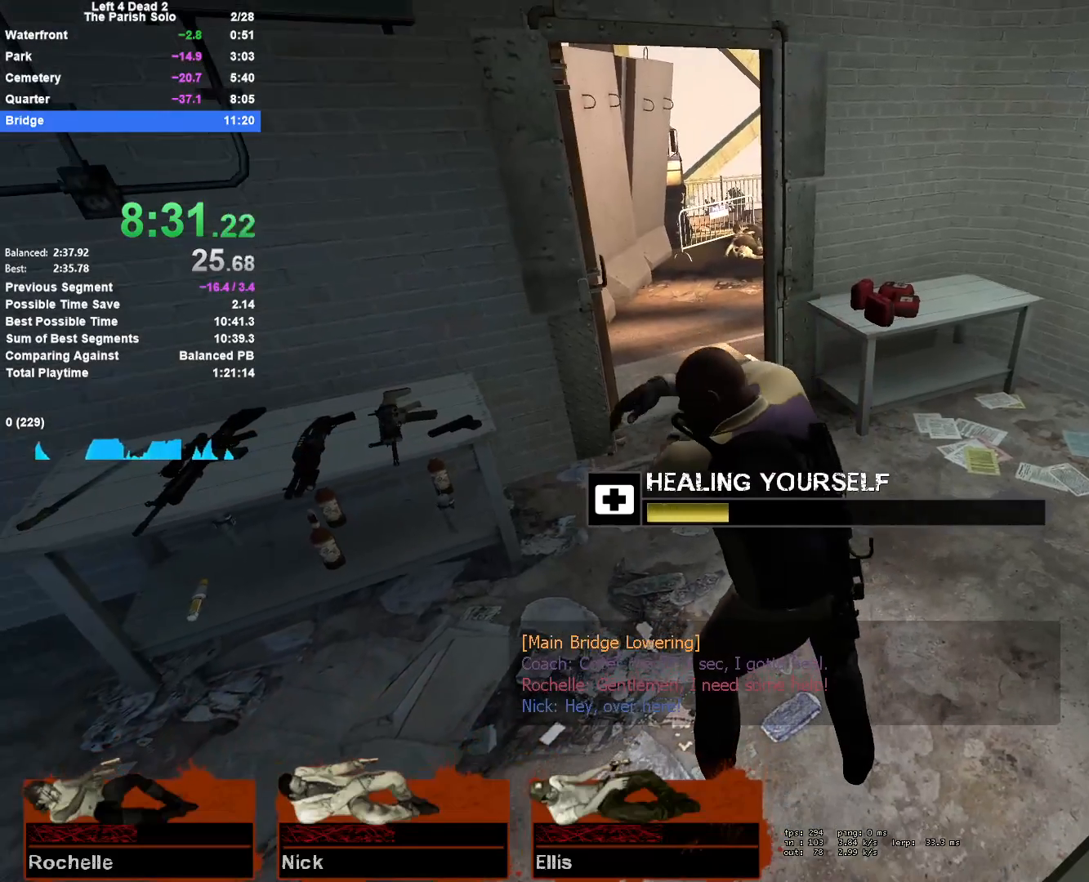
{"keys": [], "mouse": ["left"], "events": []}
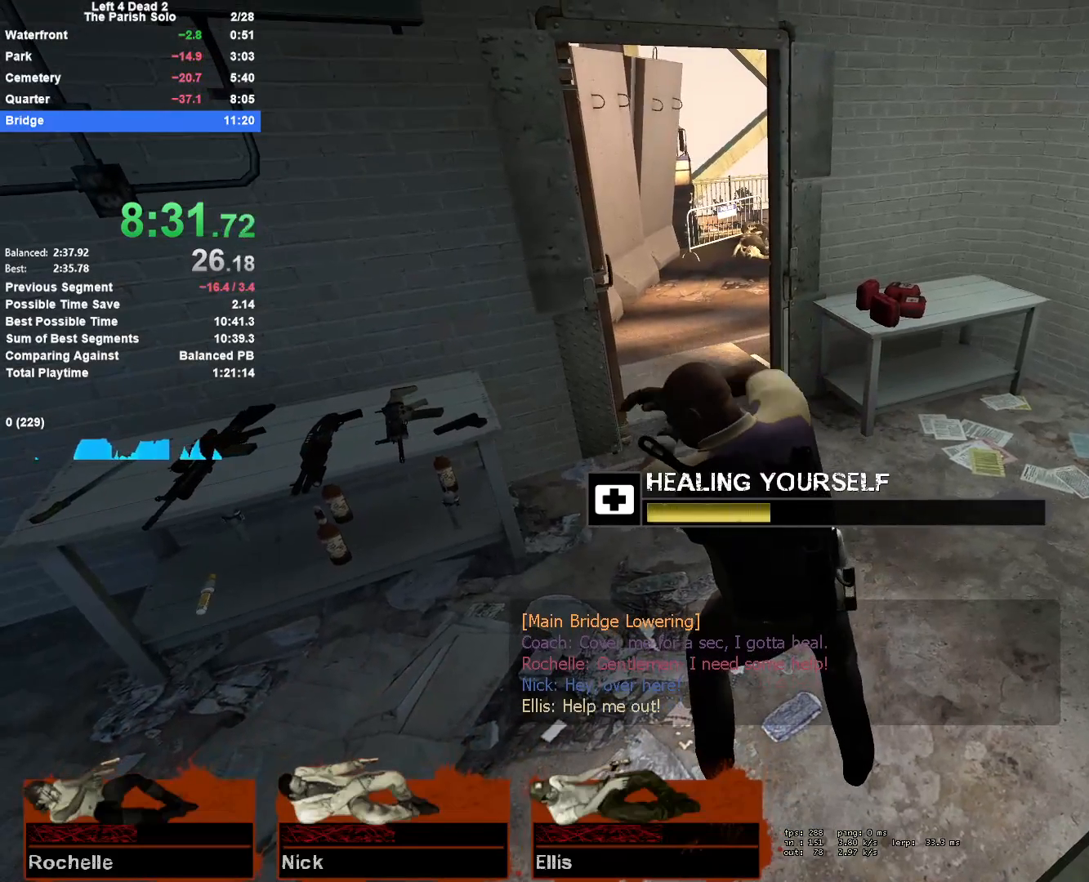
{"keys": [], "mouse": ["left"], "events": []}
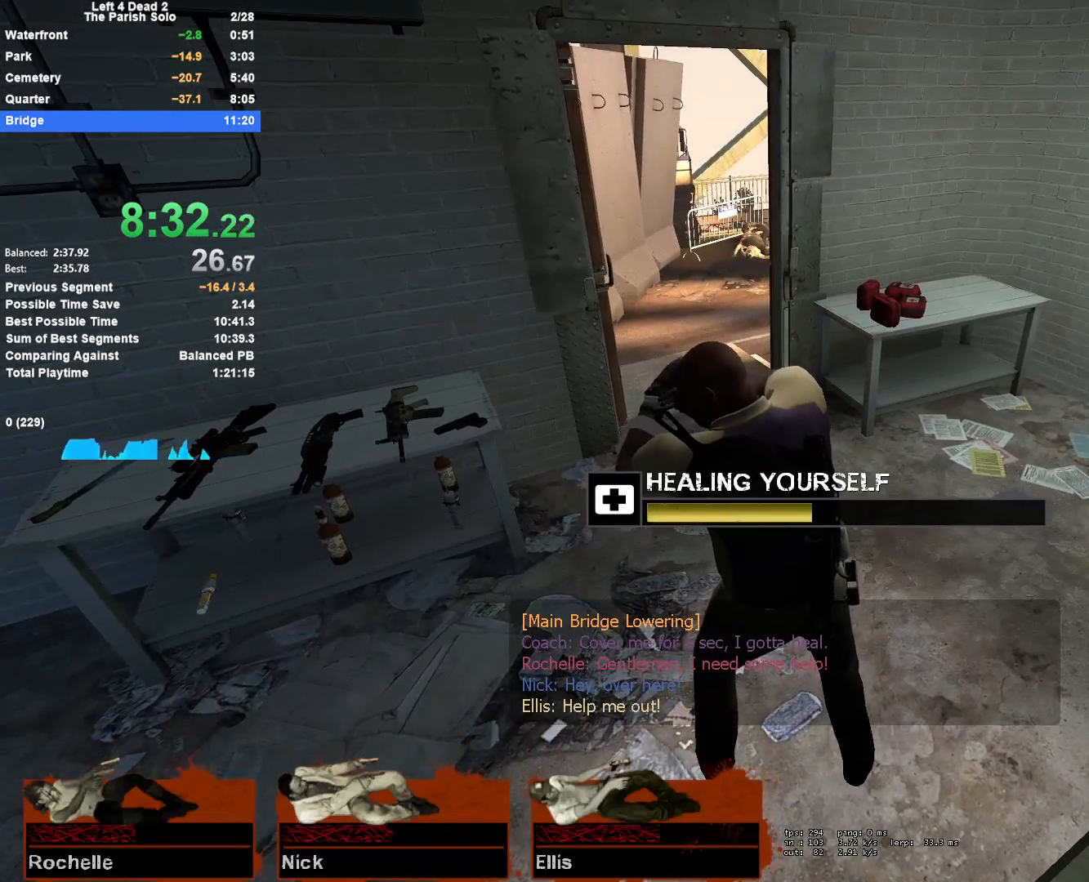
{"keys": [], "mouse": ["left"], "events": []}
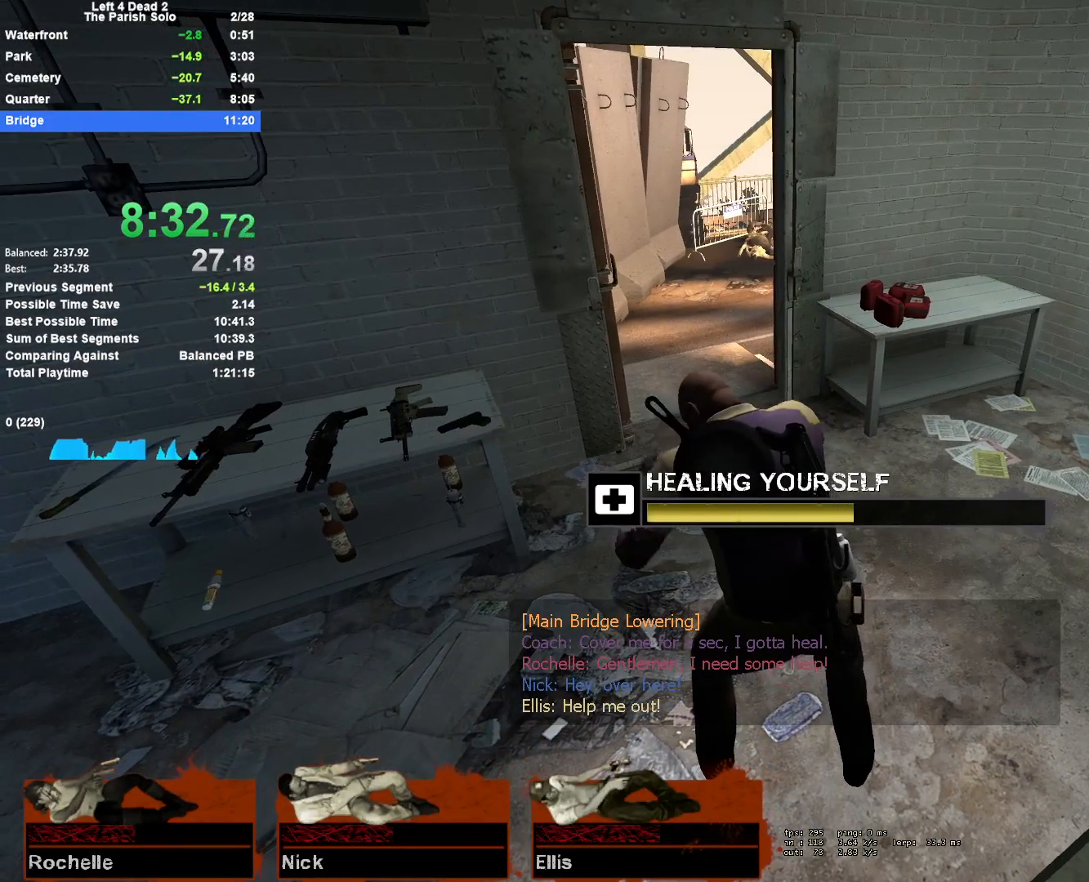
{"keys": ["tab"], "mouse": ["left"], "events": [[300, "tab", "down"]]}
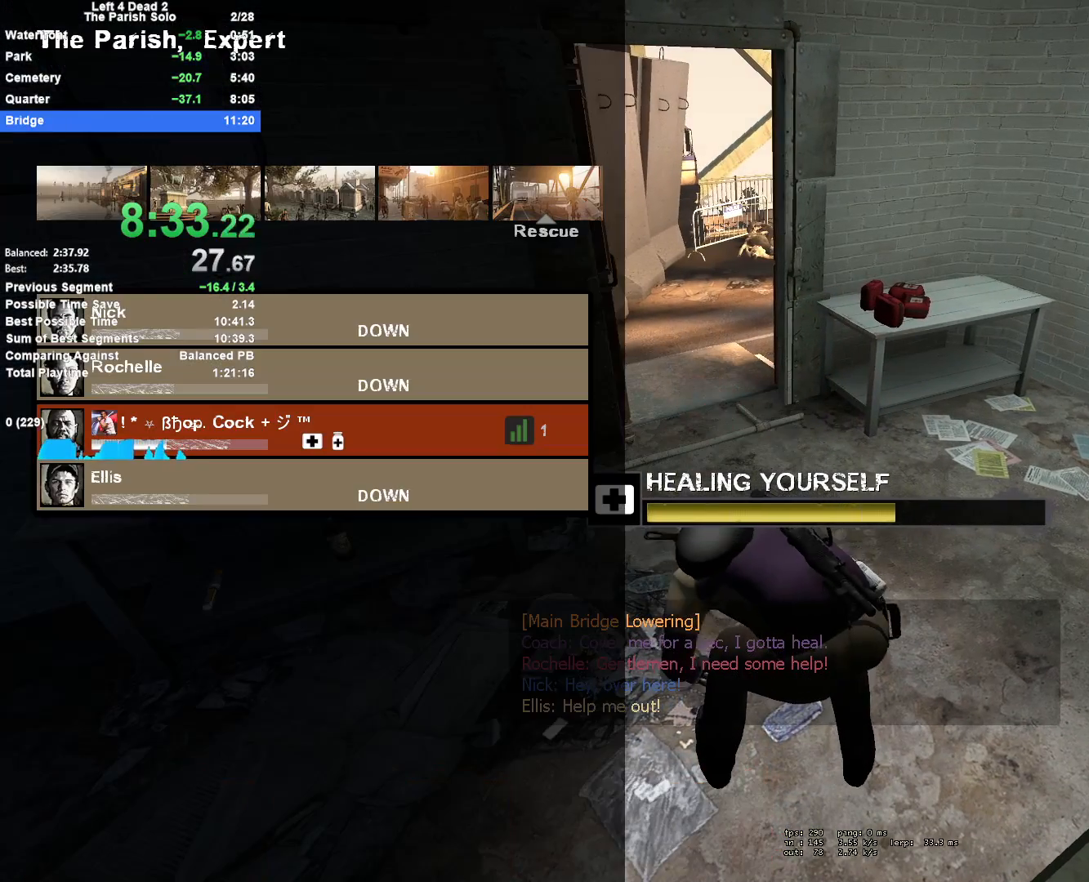
{"keys": ["tab"], "mouse": ["left"], "events": []}
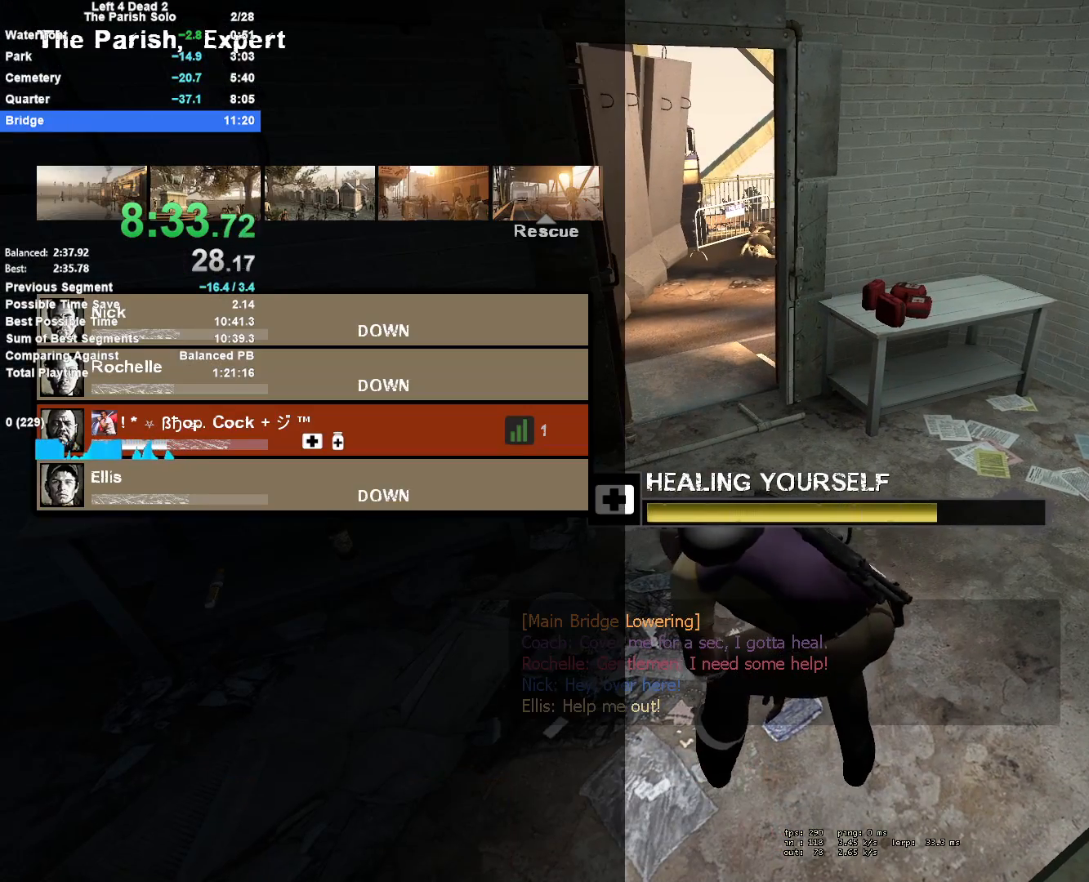
{"keys": [], "mouse": ["left"], "events": [[367, "tab", "up"]]}
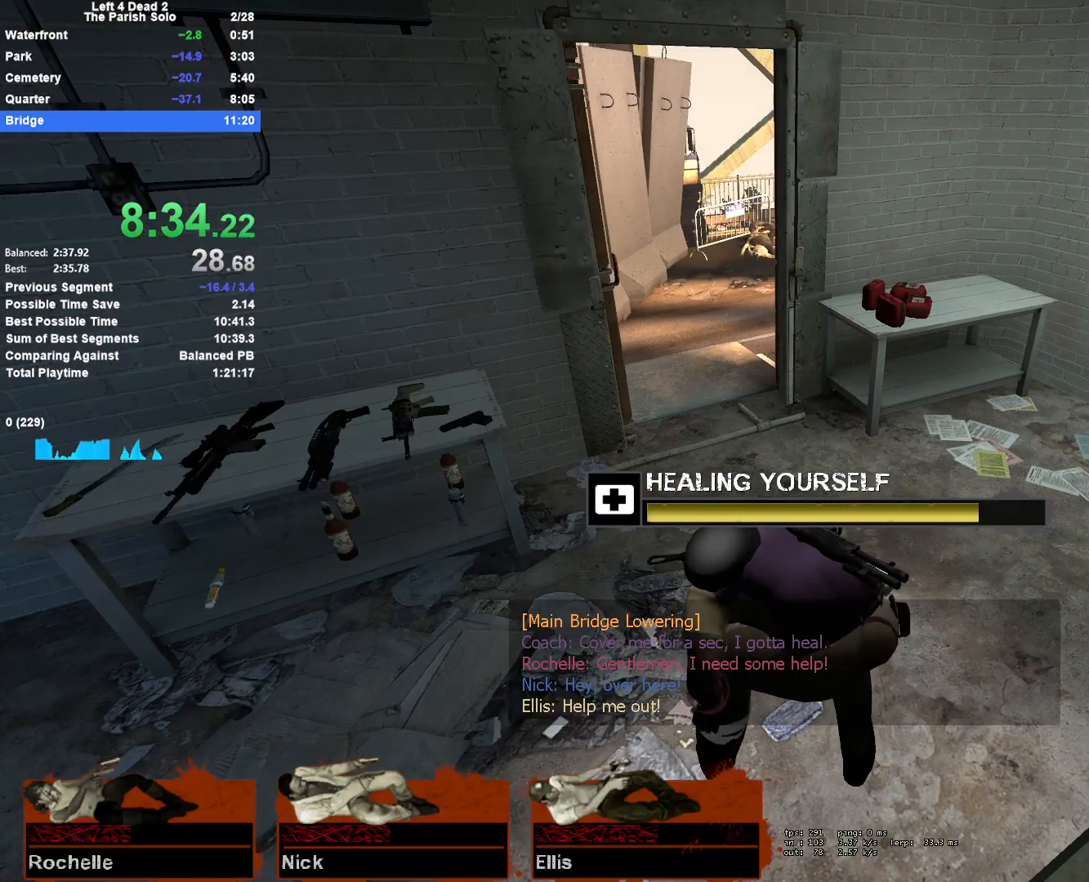
{"keys": [], "mouse": ["left"], "events": []}
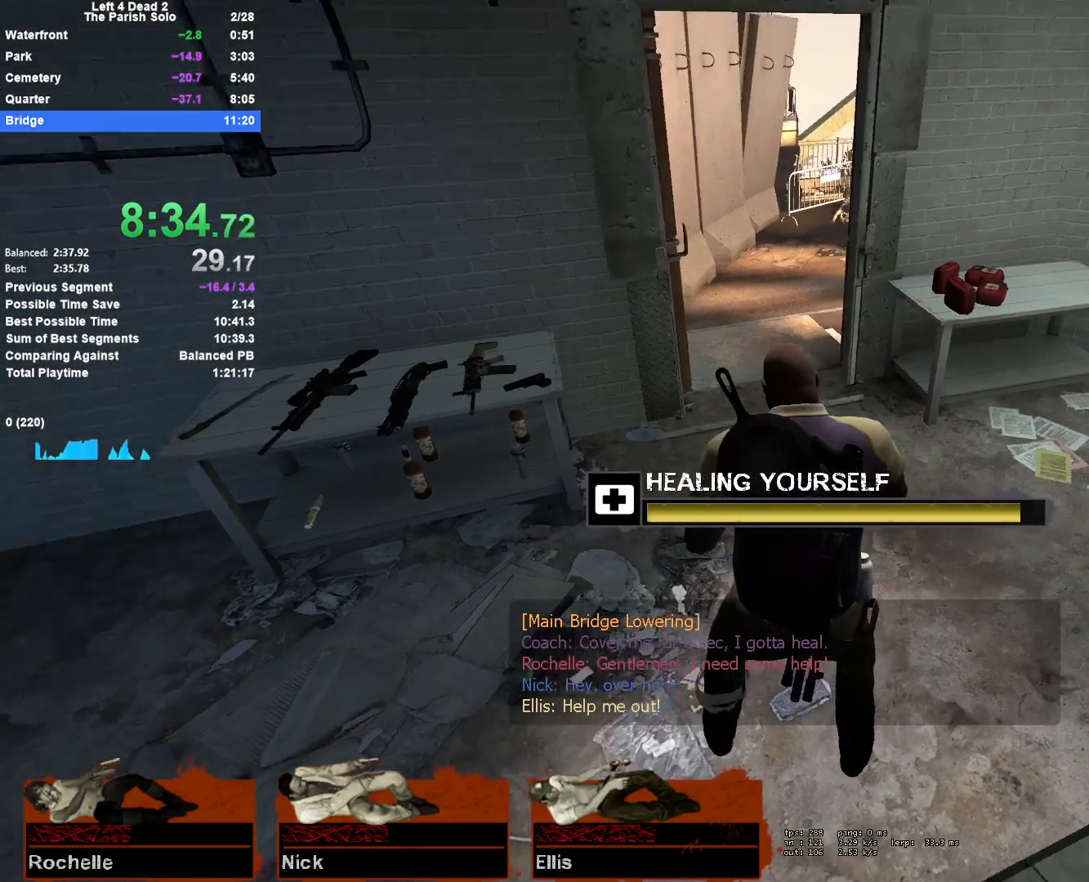
{"keys": ["w"], "mouse": ["left"], "events": [[33, "d", "down"], [33, "w", "down"], [317, "d", "up"]]}
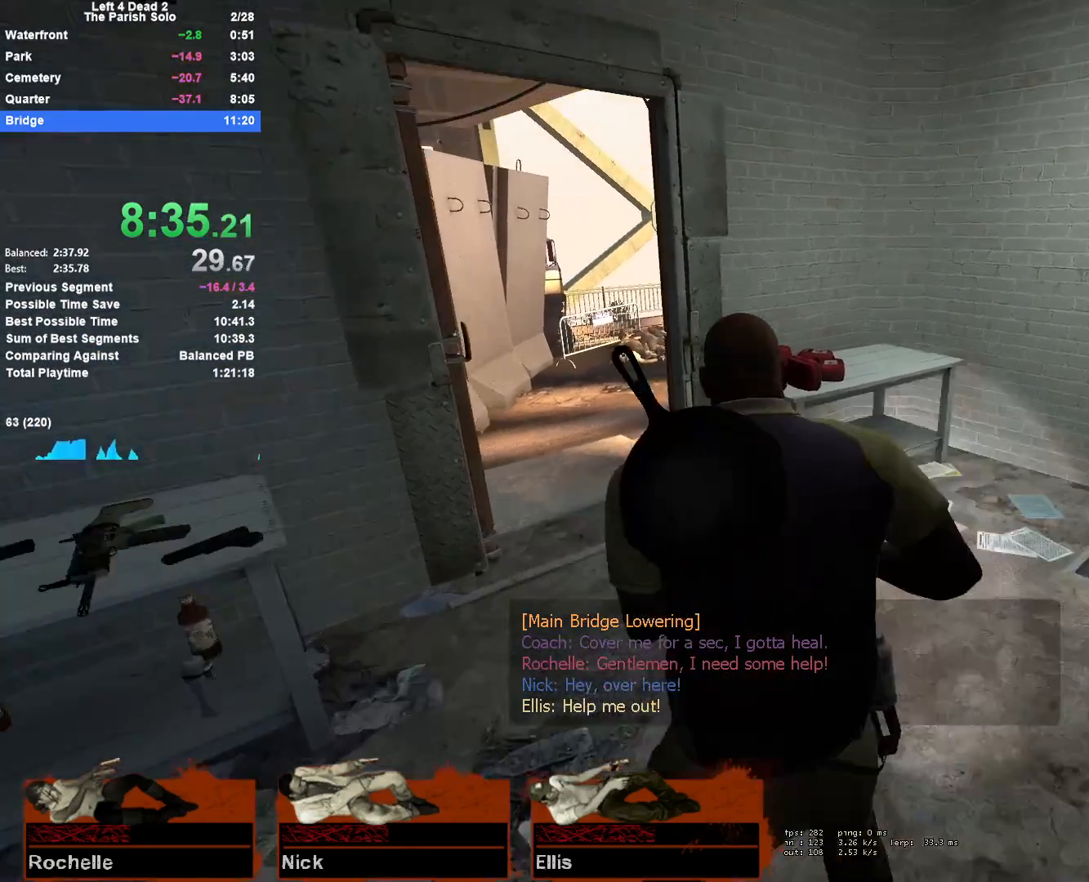
{"keys": ["a"], "mouse": [], "events": [[233, "w", "up"], [283, "e", "down"], [333, "mouse_left", "up"], [383, "a", "down"], [383, "e", "up"]]}
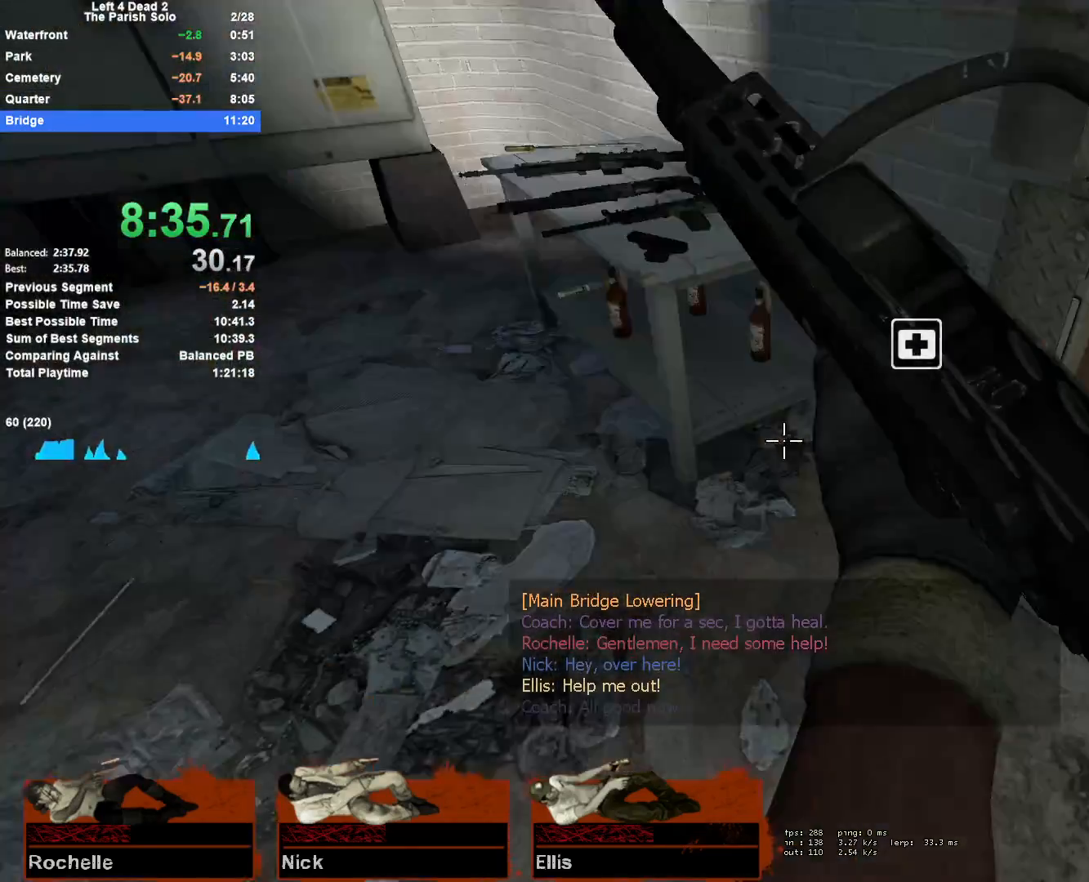
{"keys": ["a", "shift", "w"], "mouse": [], "events": [[200, "w", "down"], [383, "shift", "down"]]}
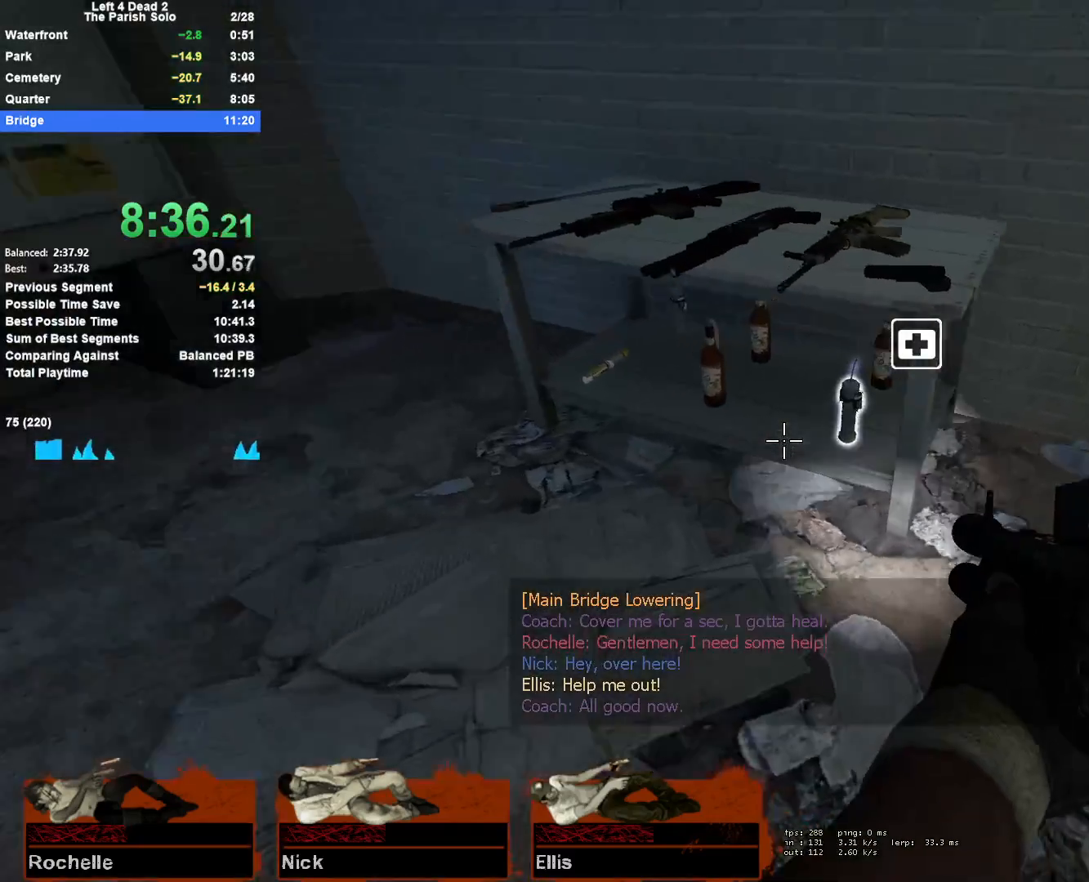
{"keys": ["a", "shift"], "mouse": [], "events": [[83, "a", "up"], [217, "a", "down"], [317, "w", "up"], [350, "e", "down"], [450, "e", "up"]]}
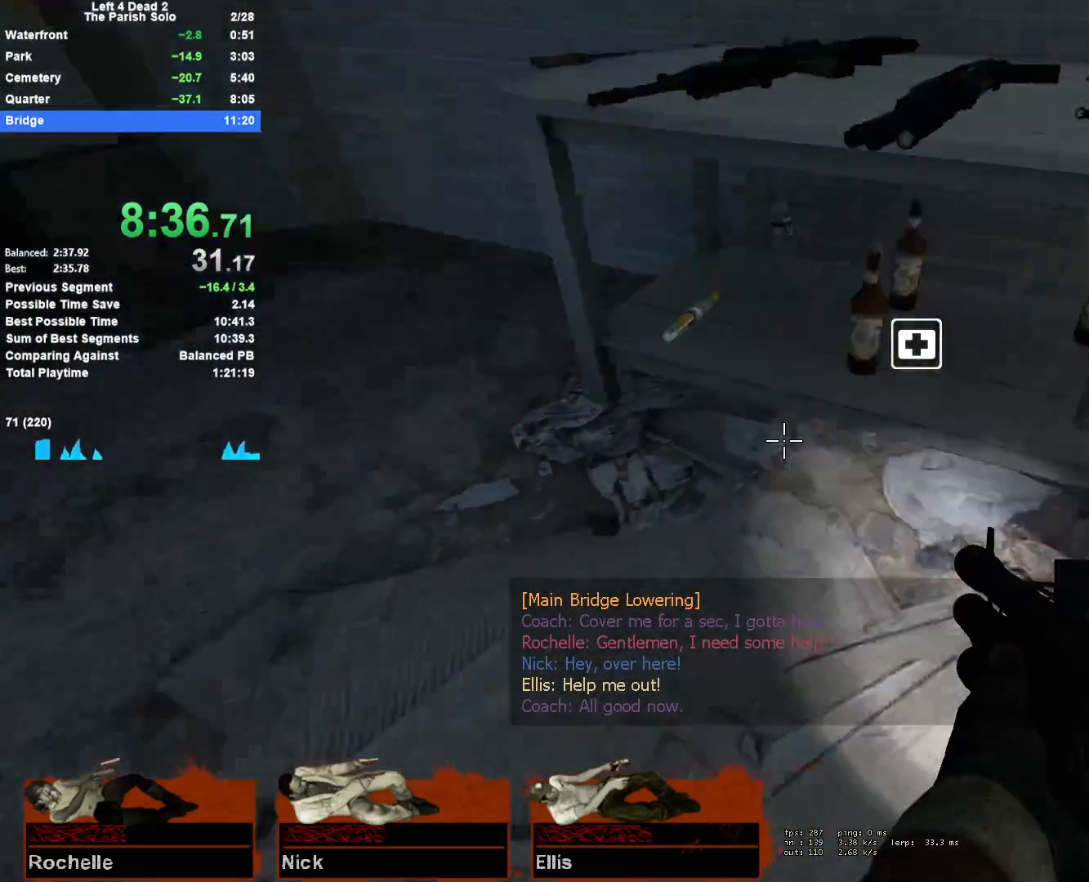
{"keys": ["shift", "w"], "mouse": [], "events": [[100, "w", "down"], [233, "a", "up"], [233, "w", "up"], [367, "w", "down"]]}
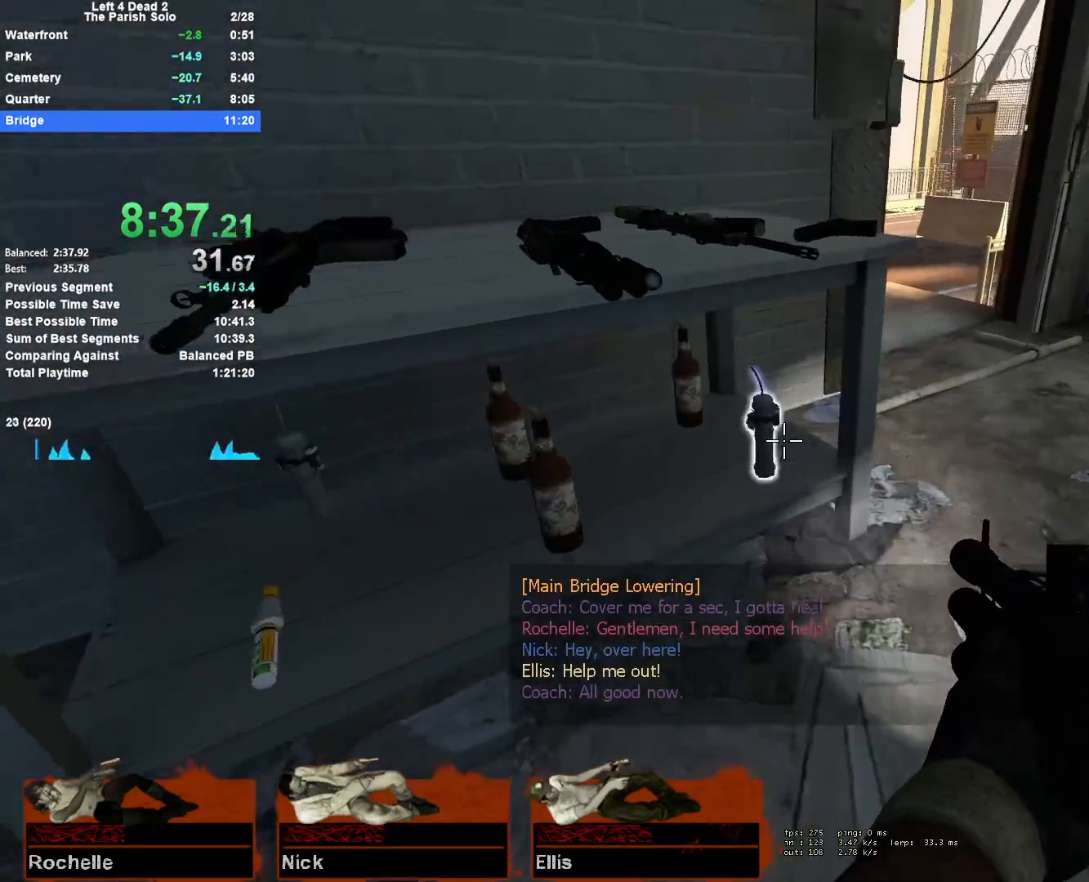
{"keys": ["shift"], "mouse": [], "events": [[17, "w", "up"], [67, "e", "down"], [150, "e", "up"], [350, "e", "down"], [433, "e", "up"]]}
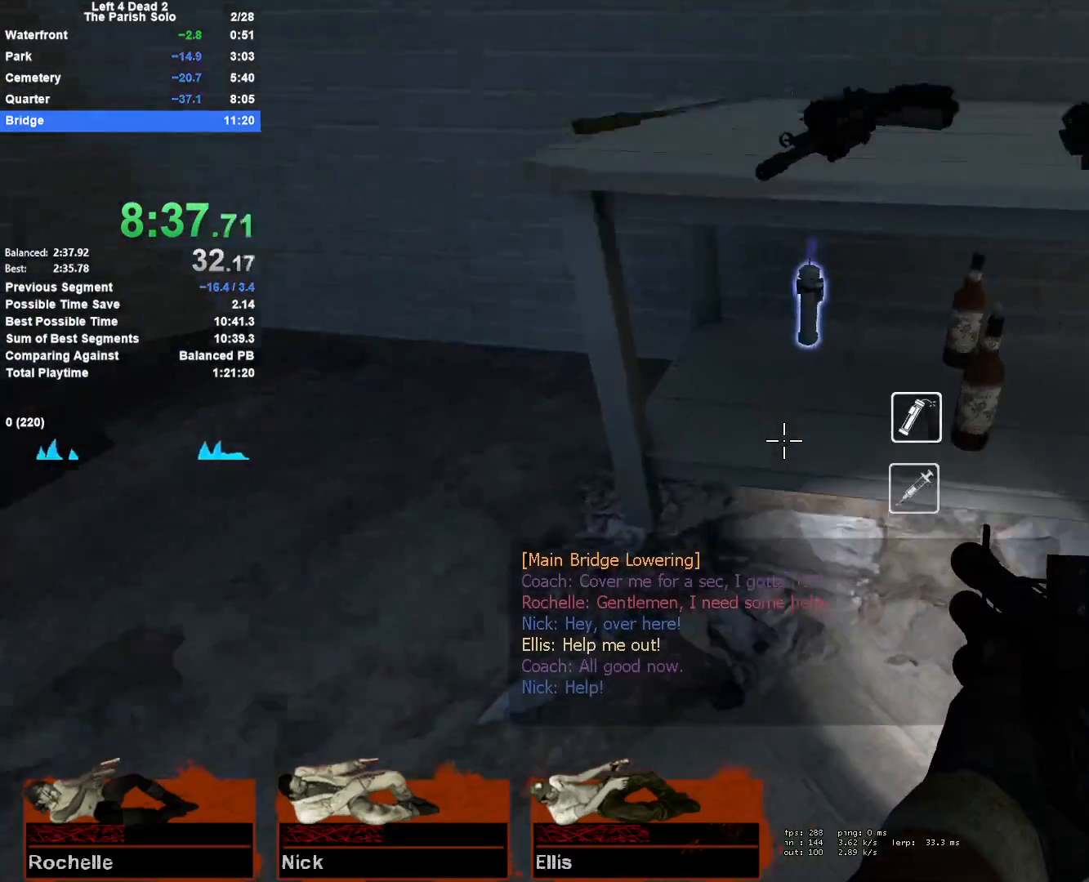
{"keys": ["d"], "mouse": [], "events": [[83, "d", "down"], [83, "shift", "up"]]}
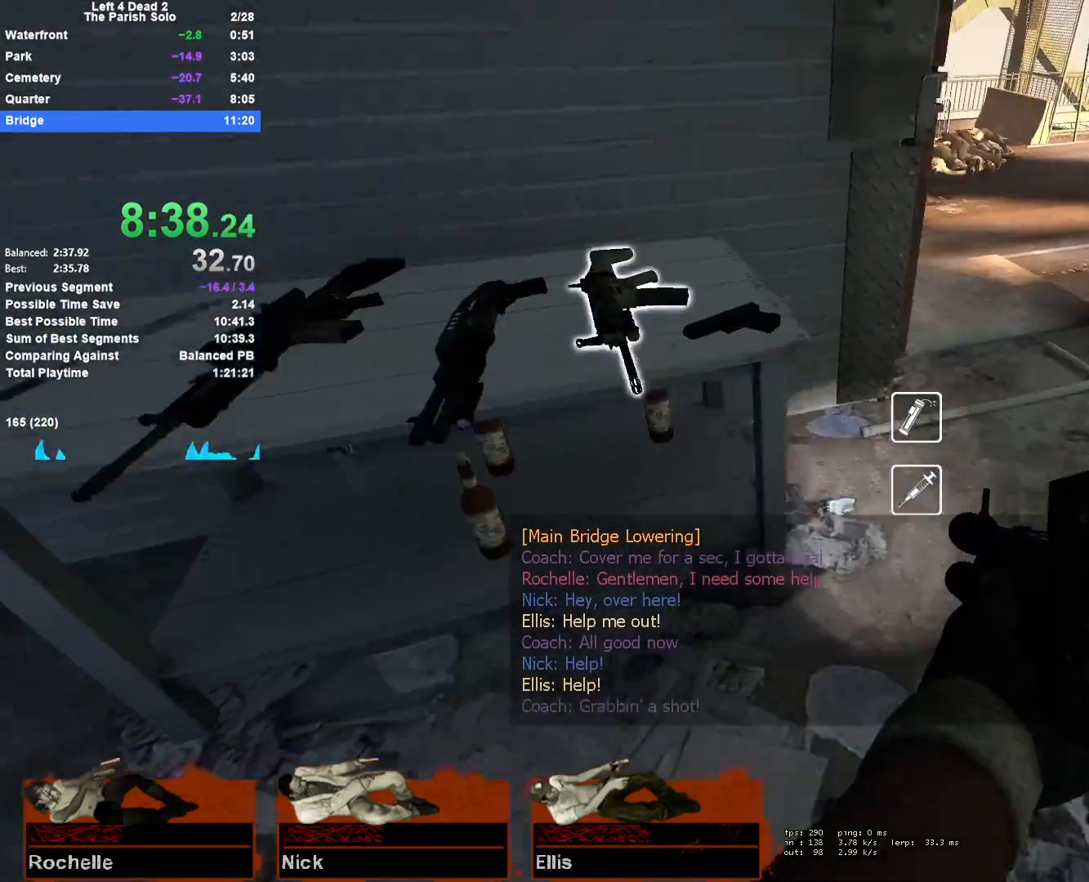
{"keys": [], "mouse": [], "events": [[50, "w", "down"], [233, "w", "up"], [283, "d", "up"]]}
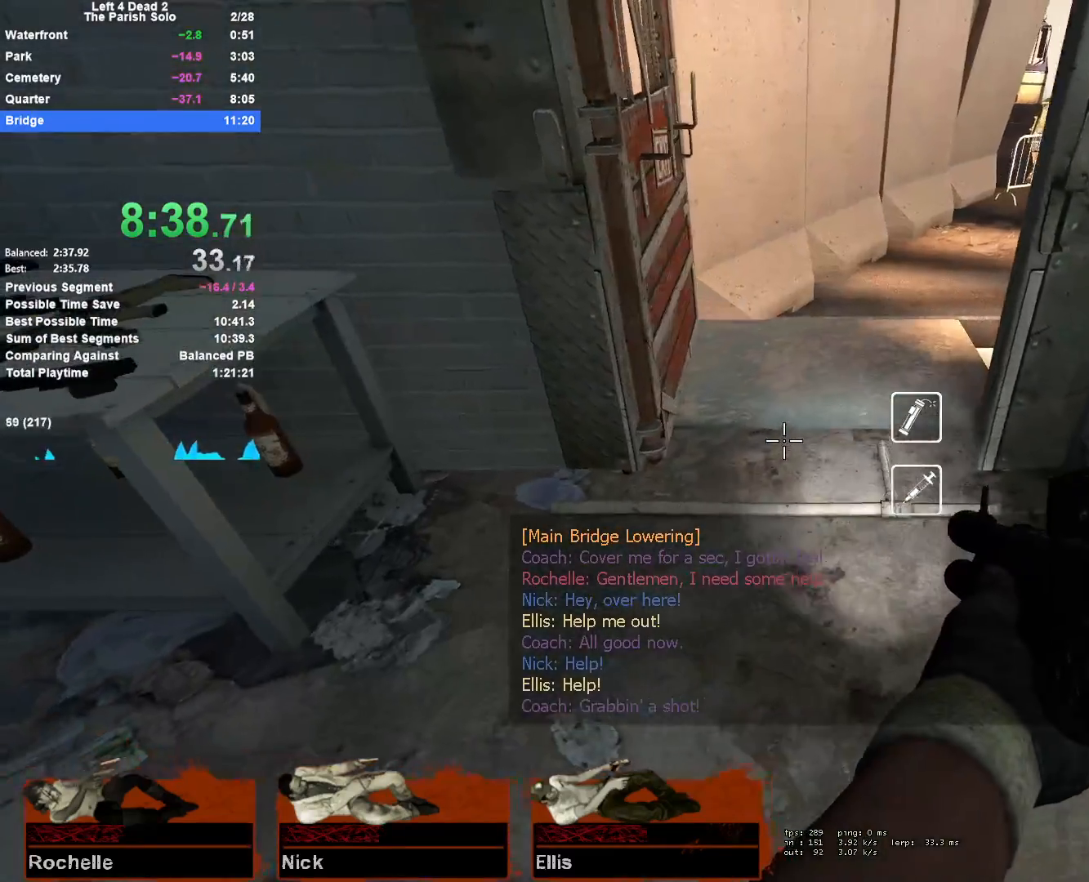
{"keys": ["tab"], "mouse": [], "events": [[300, "mouse_mb5", "down"], [383, "tab", "down"], [433, "mouse_mb5", "up"]]}
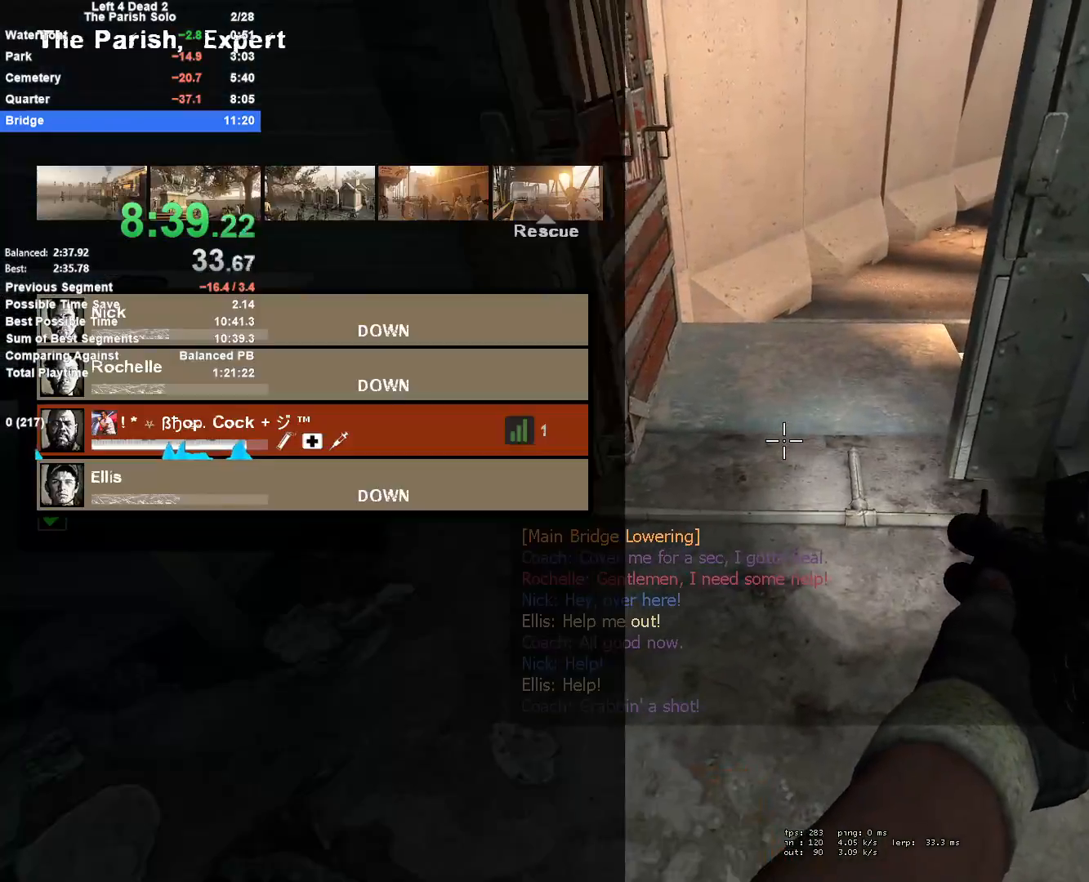
{"keys": [], "mouse": [], "events": [[167, "tab", "up"], [350, "r", "down"], [450, "r", "up"]]}
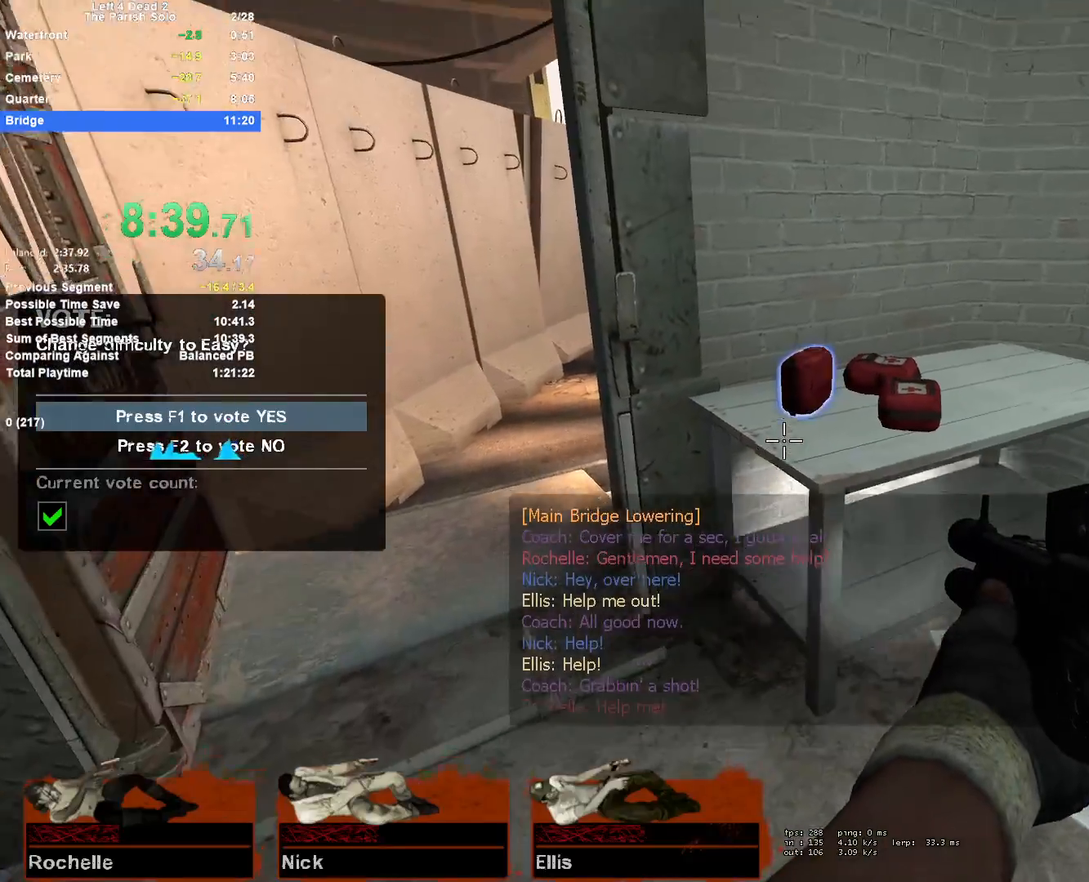
{"keys": [], "mouse": [], "events": [[50, "e", "down"], [133, "e", "up"], [233, "e", "down"], [333, "e", "up"]]}
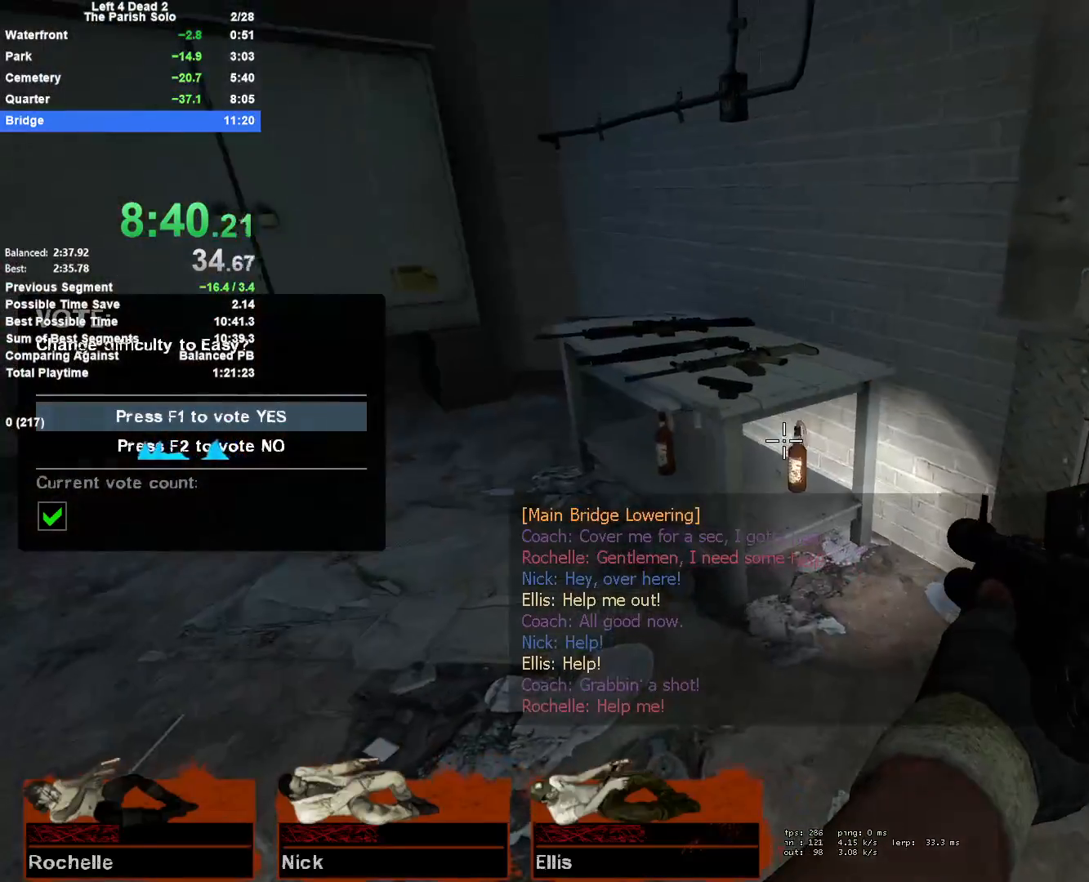
{"keys": ["a", "w"], "mouse": [], "events": [[383, "w", "down"], [433, "a", "down"]]}
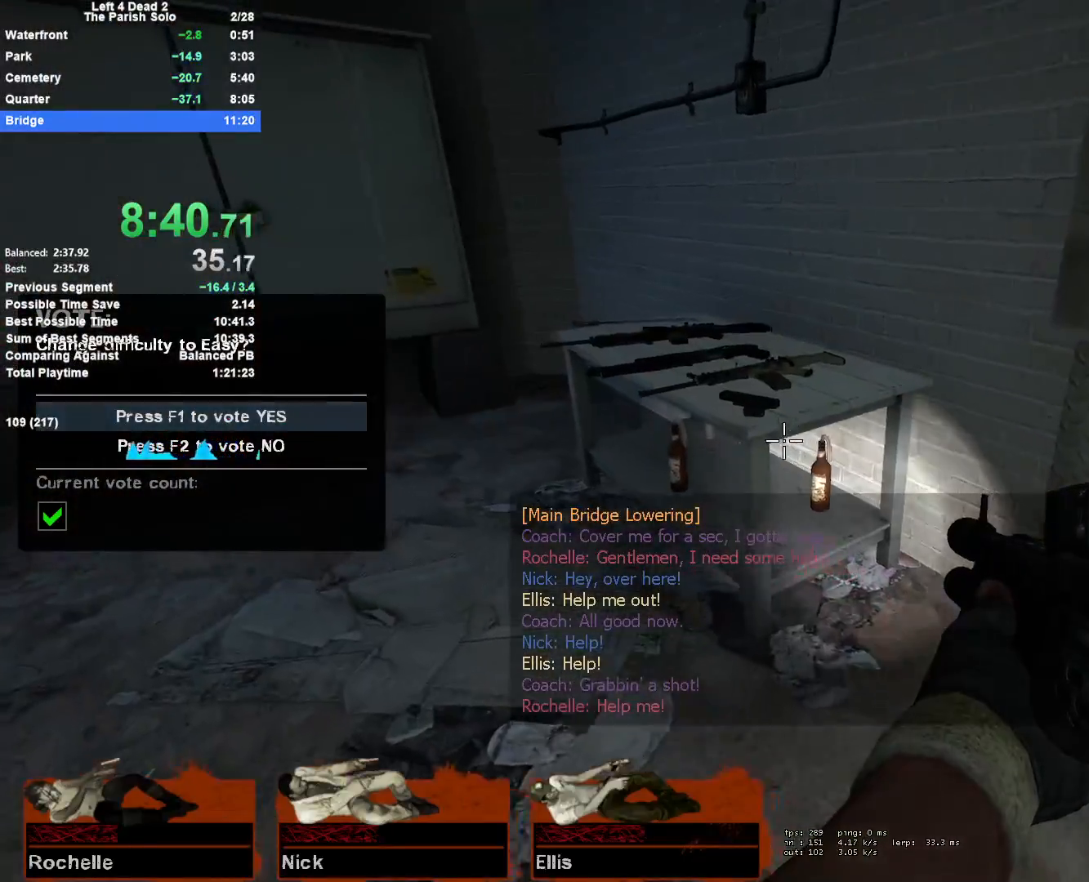
{"keys": [], "mouse": [], "events": [[33, "a", "up"], [33, "w", "up"], [317, "s", "down"], [450, "s", "up"]]}
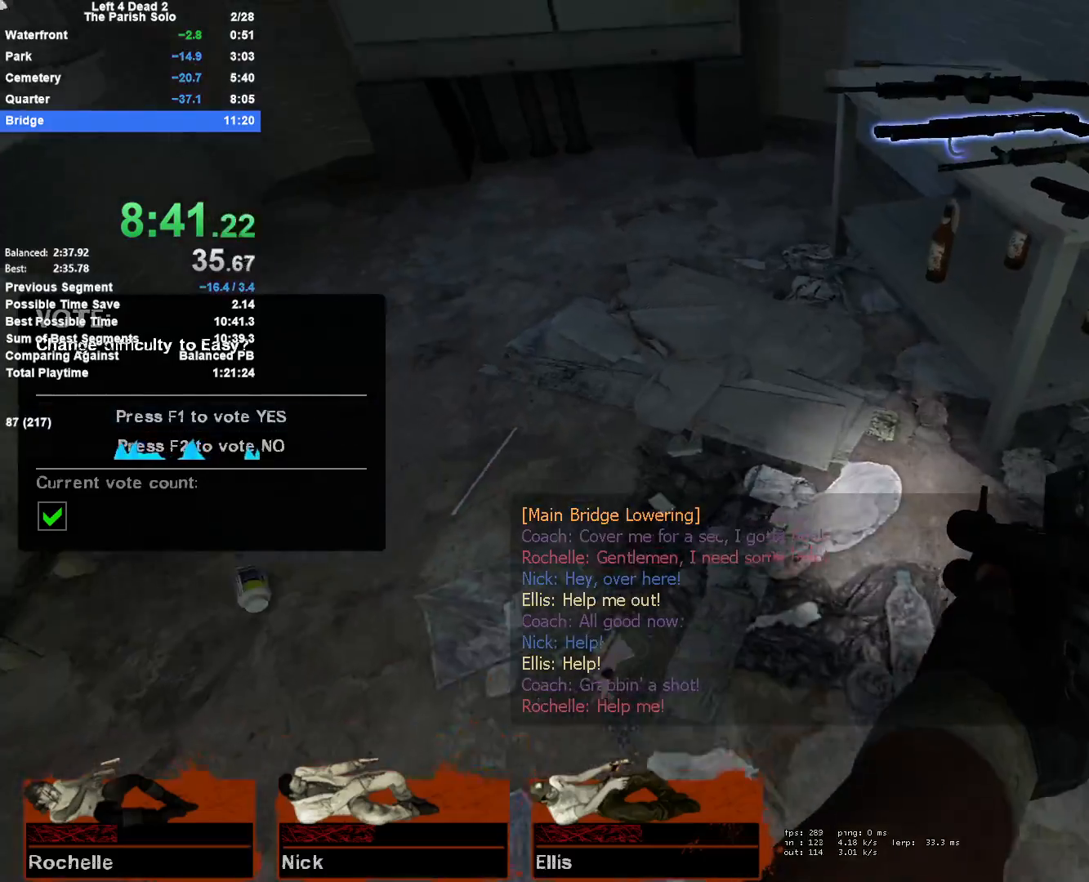
{"keys": ["w"], "mouse": [], "events": [[50, "shift", "down"], [133, "a", "down"], [183, "w", "down"], [333, "a", "up"], [333, "shift", "up"]]}